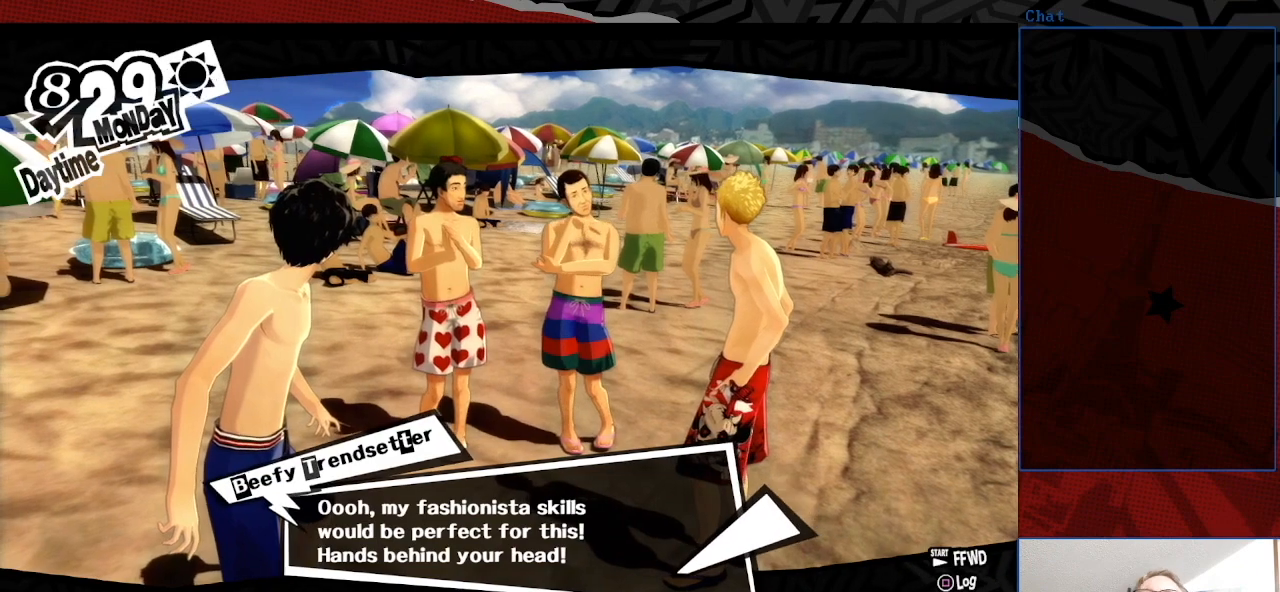
Gameplay with a controller (PlayStation layout); each line is a JSON object with the inputs held at the frame after it. "events" lists button and stick changes between this image and that frame as [ms after this image, input, new state], when the widget could be followed in between. Not read: L3 R3.
{"buttons": ["CROSS"], "left_stick": "center", "right_stick": "center", "events": [[467, "CROSS", "down"]]}
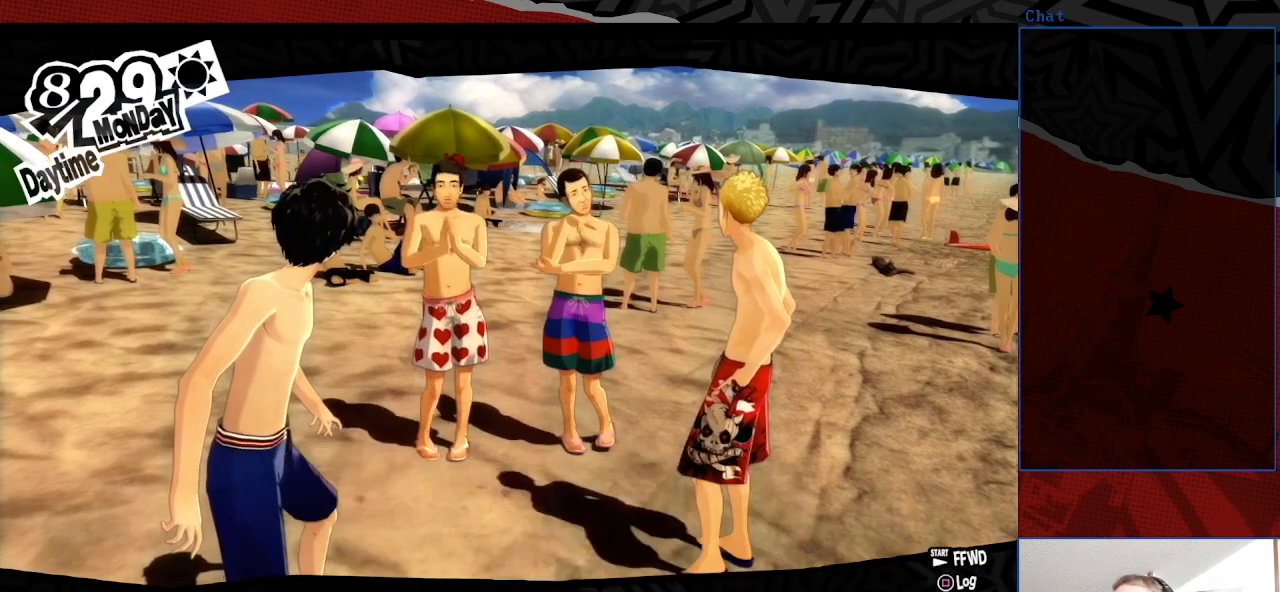
{"buttons": [], "left_stick": "center", "right_stick": "center", "events": [[100, "CROSS", "up"]]}
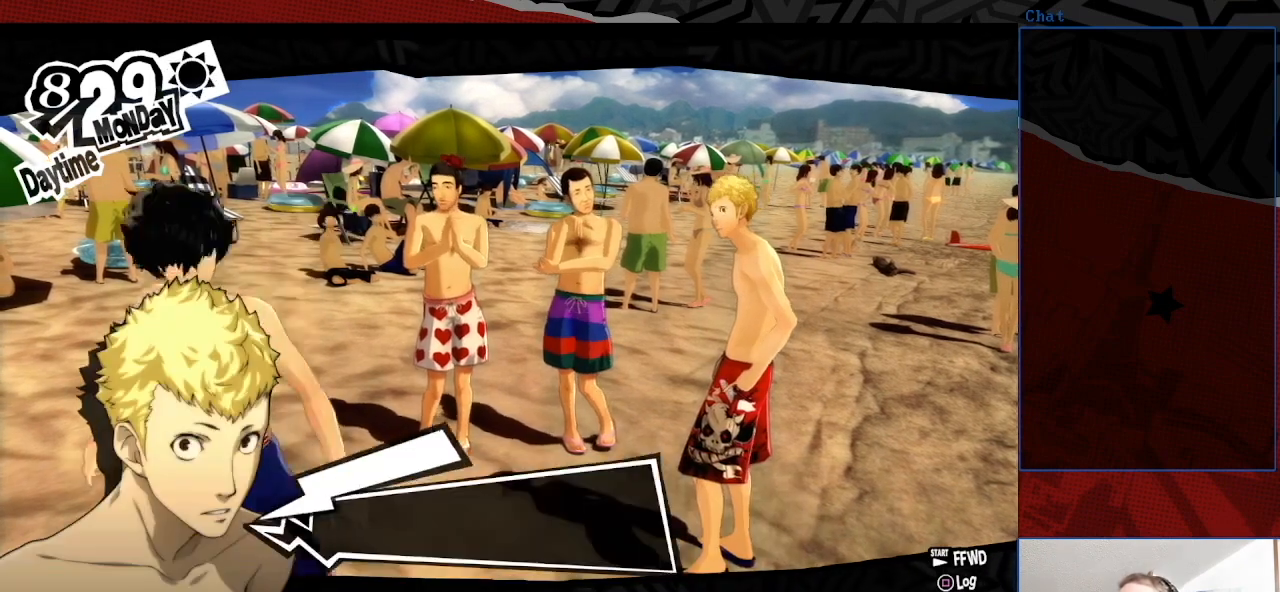
{"buttons": [], "left_stick": "center", "right_stick": "center", "events": []}
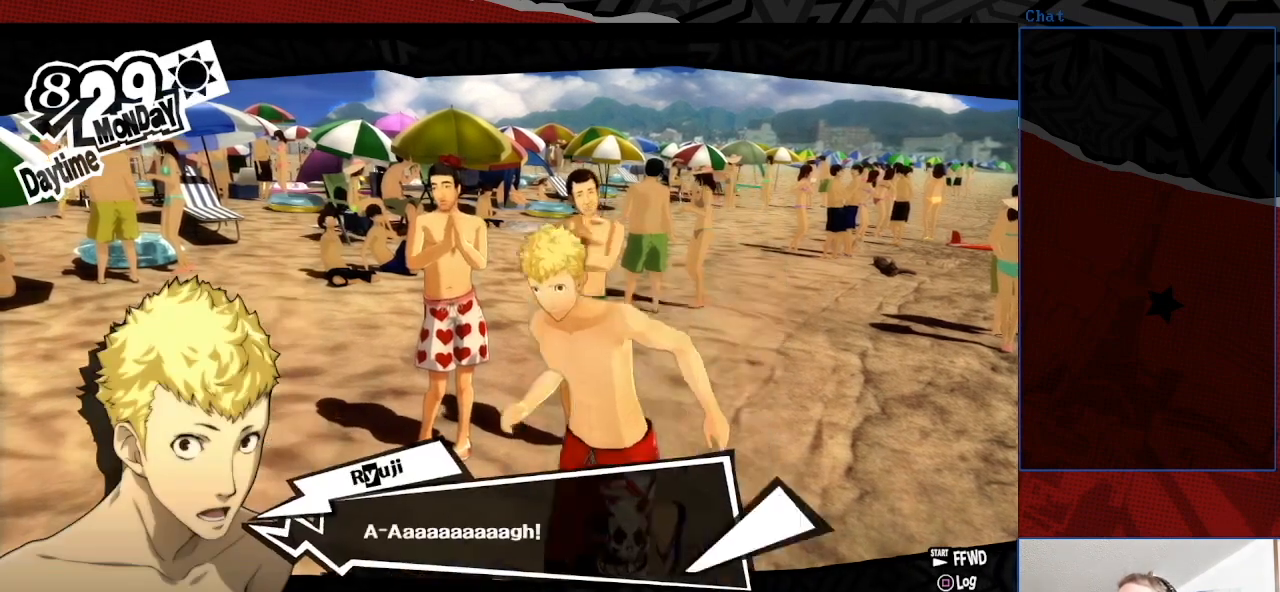
{"buttons": ["CROSS"], "left_stick": "center", "right_stick": "center", "events": [[400, "CROSS", "down"]]}
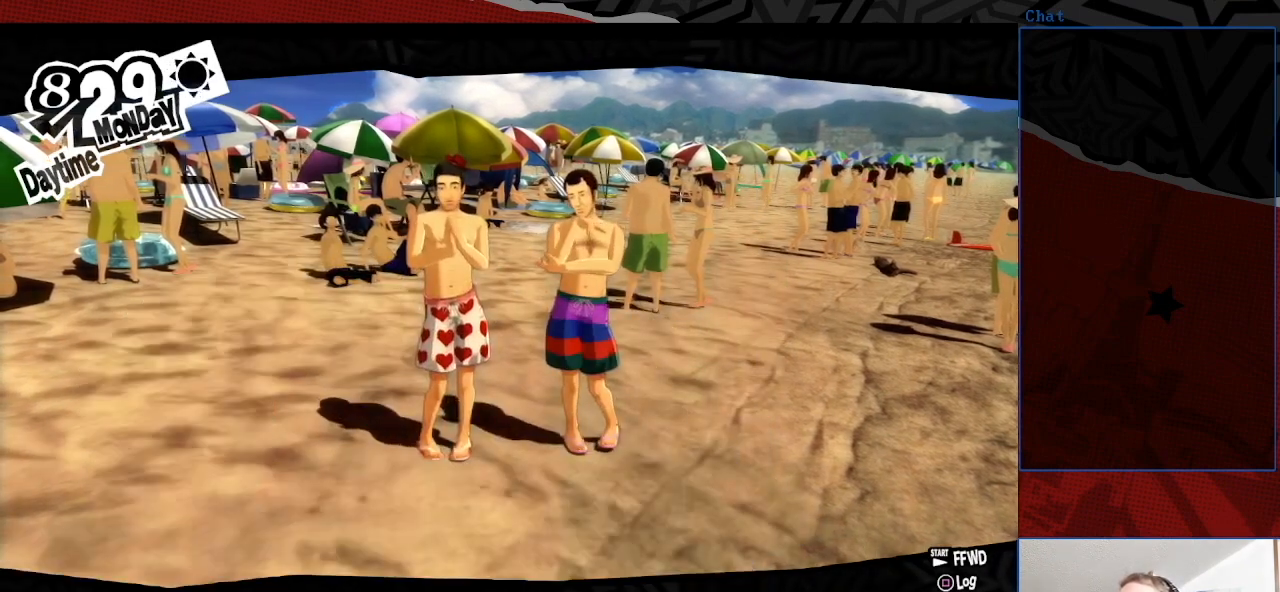
{"buttons": [], "left_stick": "center", "right_stick": "center", "events": [[33, "CROSS", "up"]]}
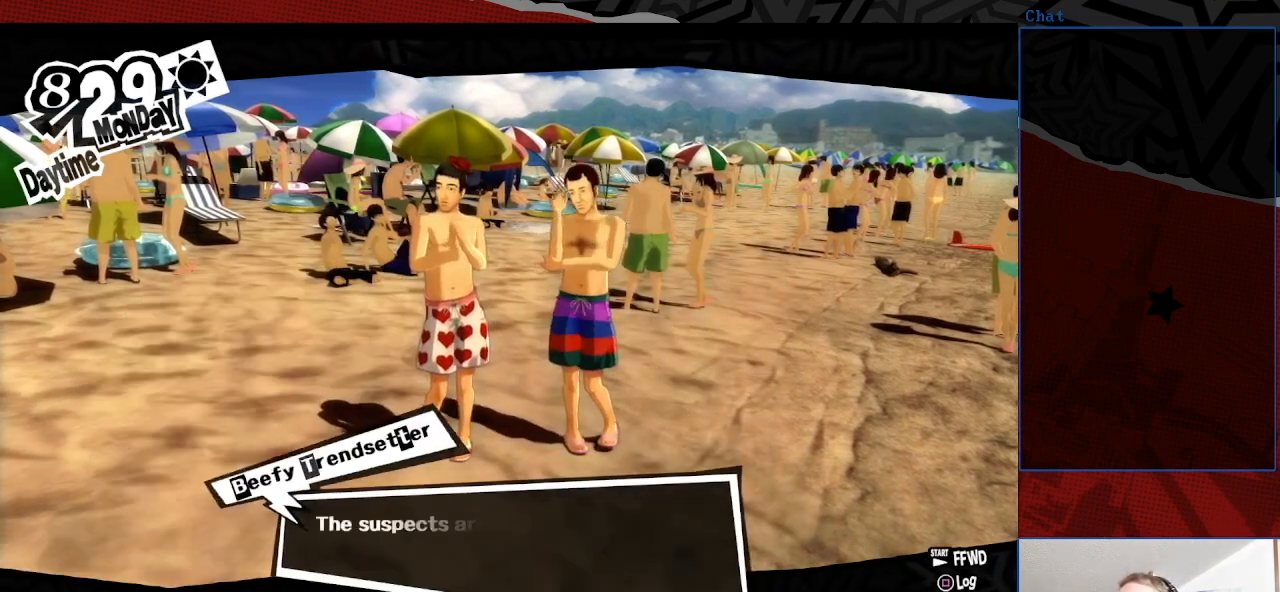
{"buttons": ["CROSS"], "left_stick": "center", "right_stick": "center", "events": [[500, "CROSS", "down"]]}
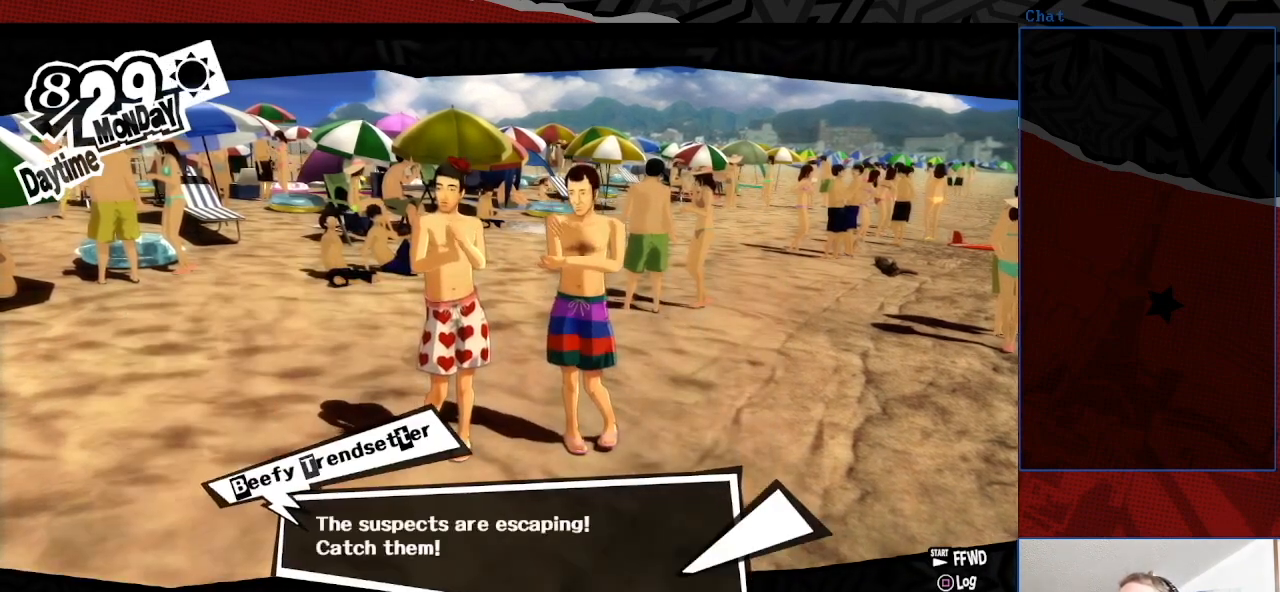
{"buttons": [], "left_stick": "center", "right_stick": "center", "events": [[167, "CROSS", "up"]]}
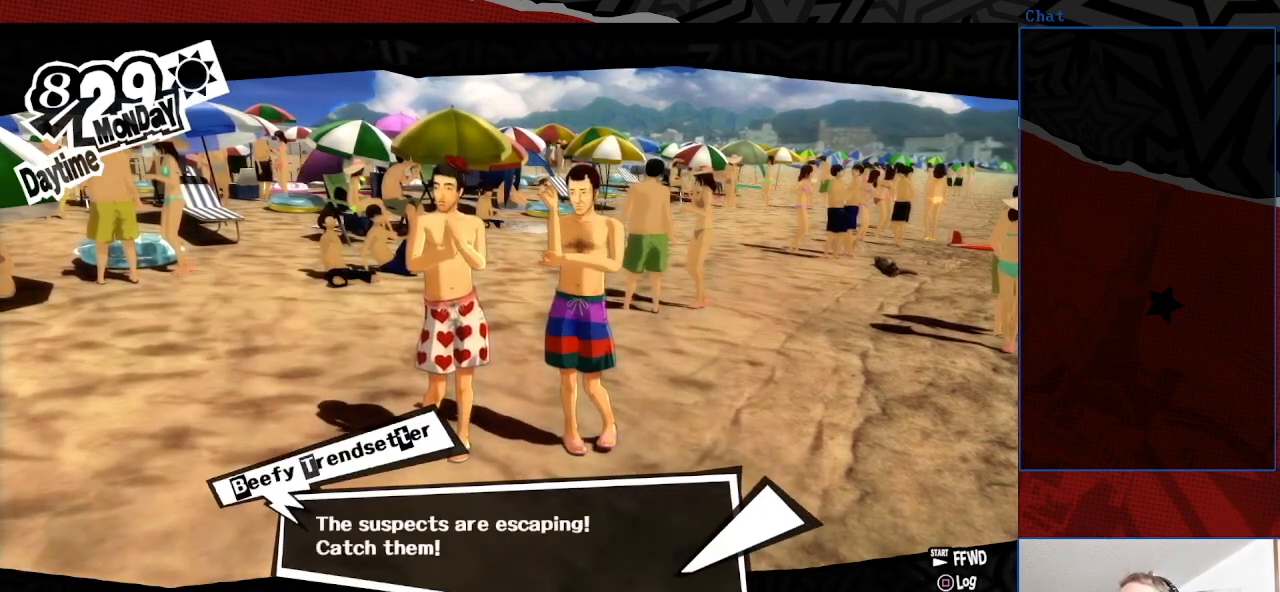
{"buttons": ["CROSS"], "left_stick": "center", "right_stick": "center", "events": [[400, "CROSS", "down"]]}
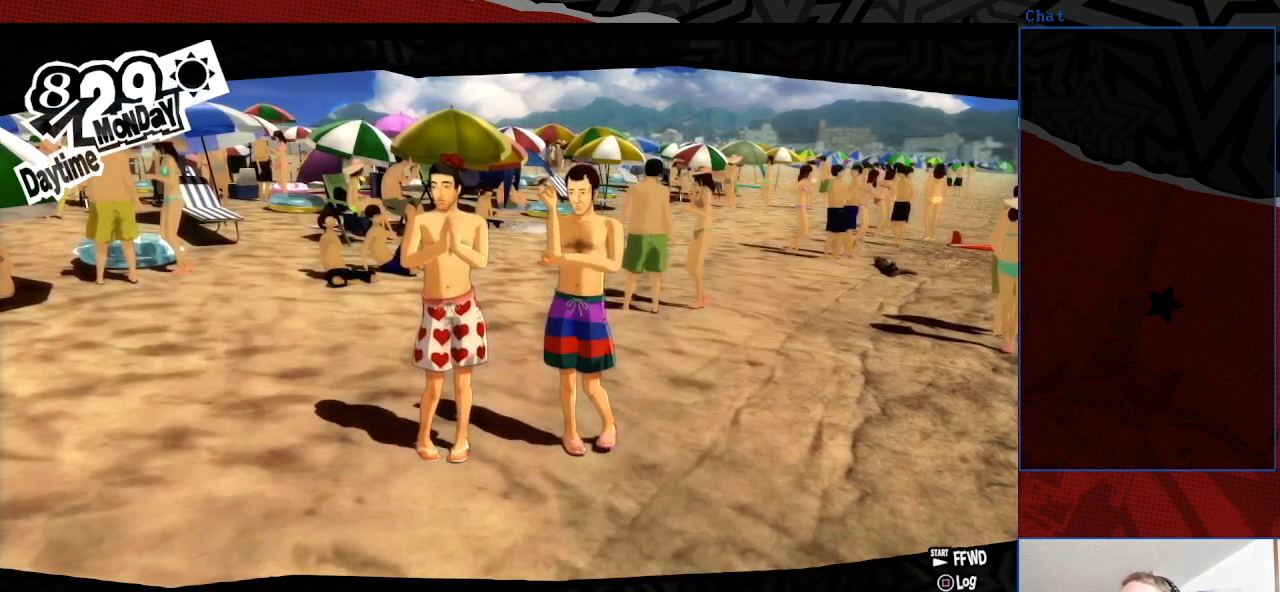
{"buttons": [], "left_stick": "center", "right_stick": "center", "events": [[33, "CROSS", "up"]]}
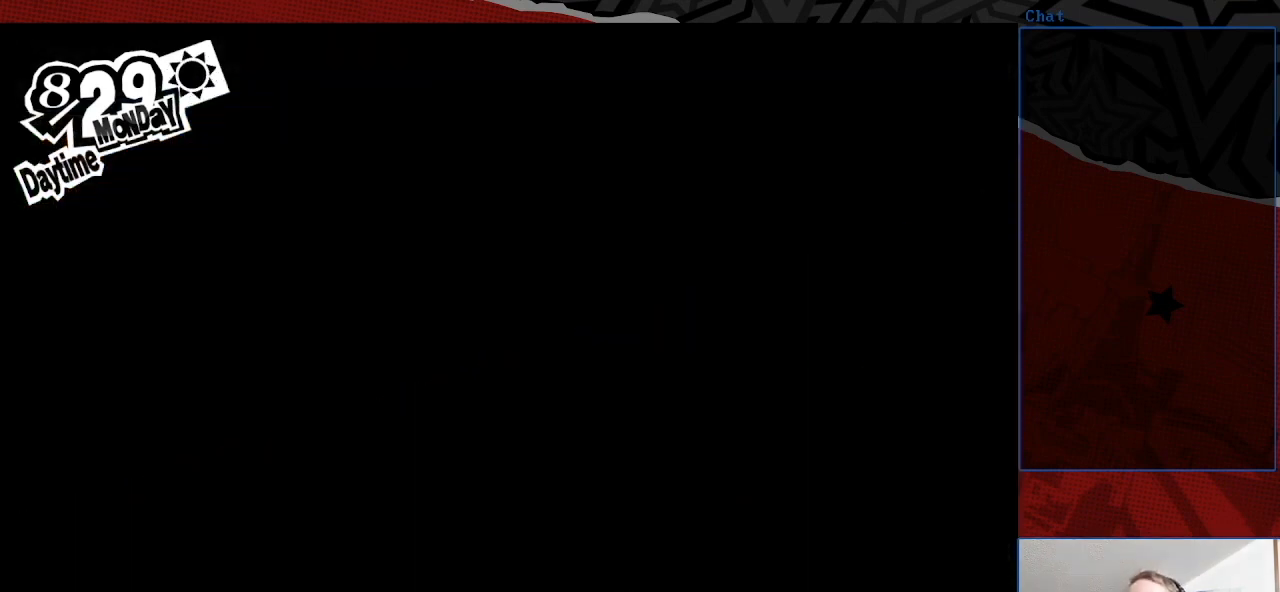
{"buttons": [], "left_stick": "center", "right_stick": "center", "events": []}
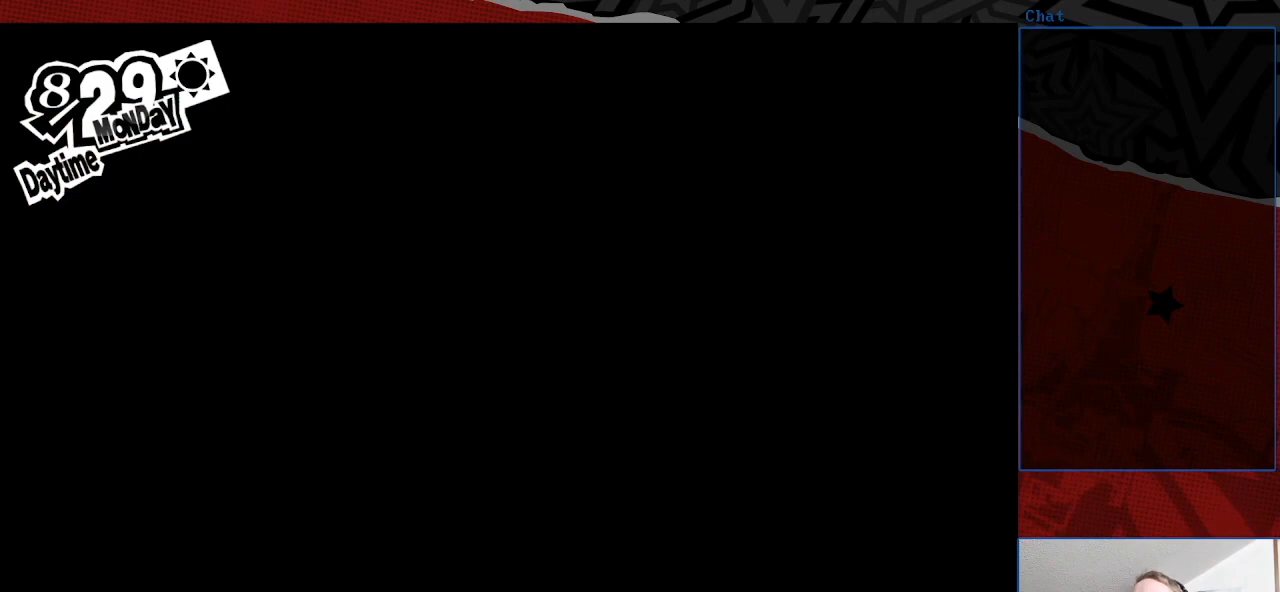
{"buttons": [], "left_stick": "center", "right_stick": "center", "events": []}
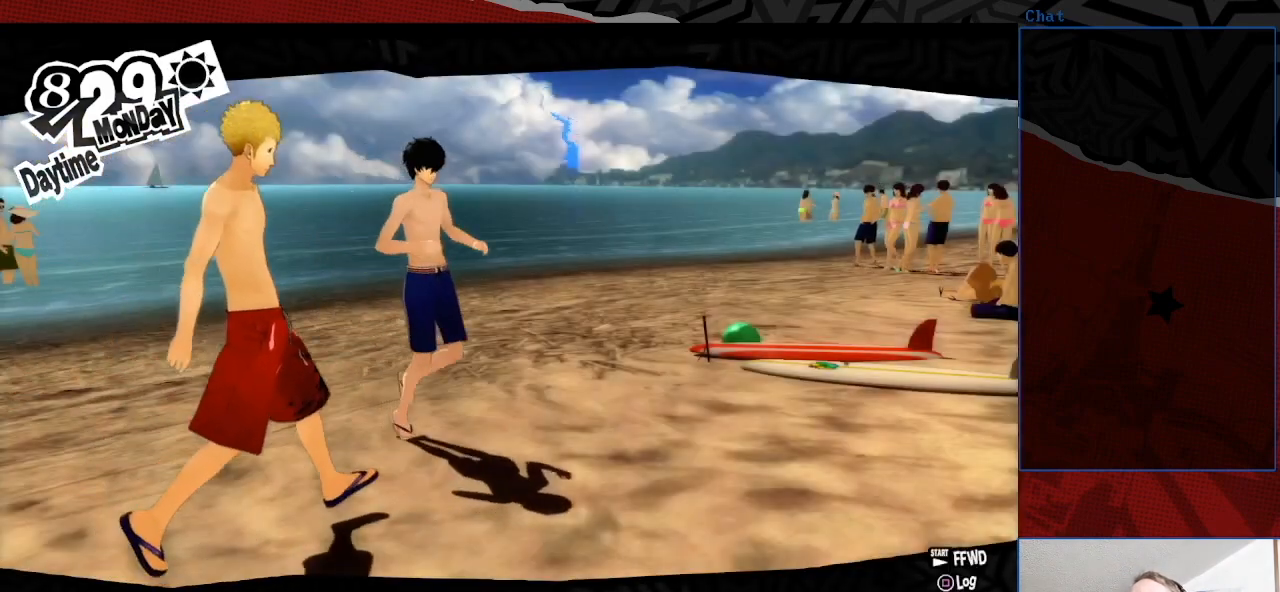
{"buttons": [], "left_stick": "center", "right_stick": "center", "events": []}
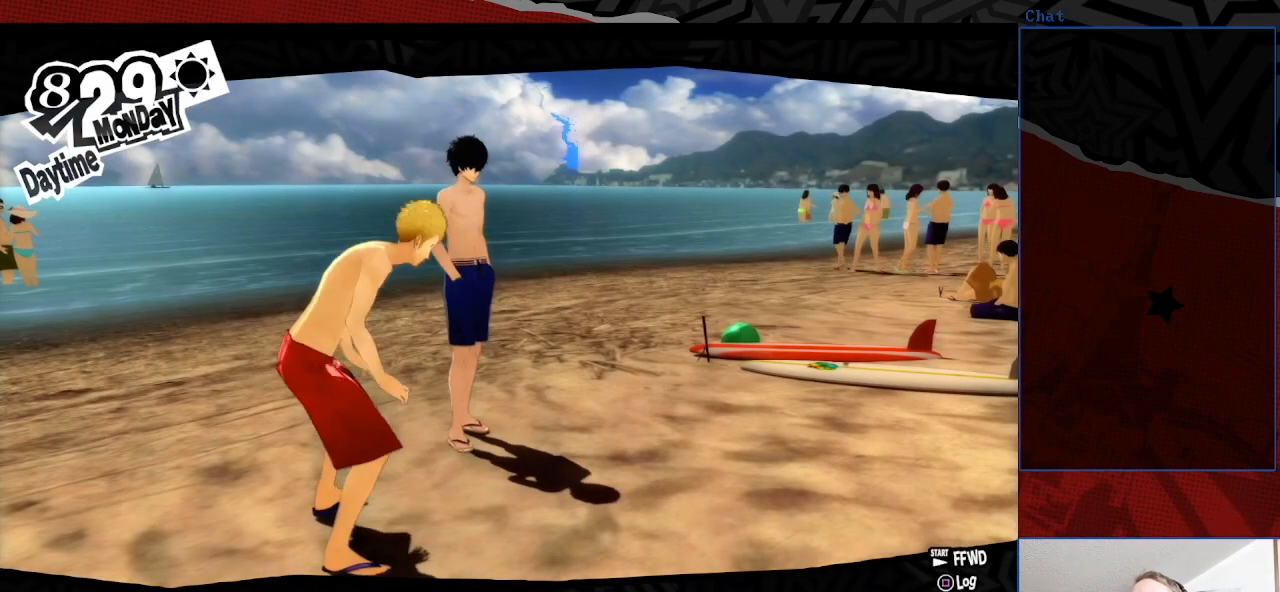
{"buttons": [], "left_stick": "center", "right_stick": "center", "events": []}
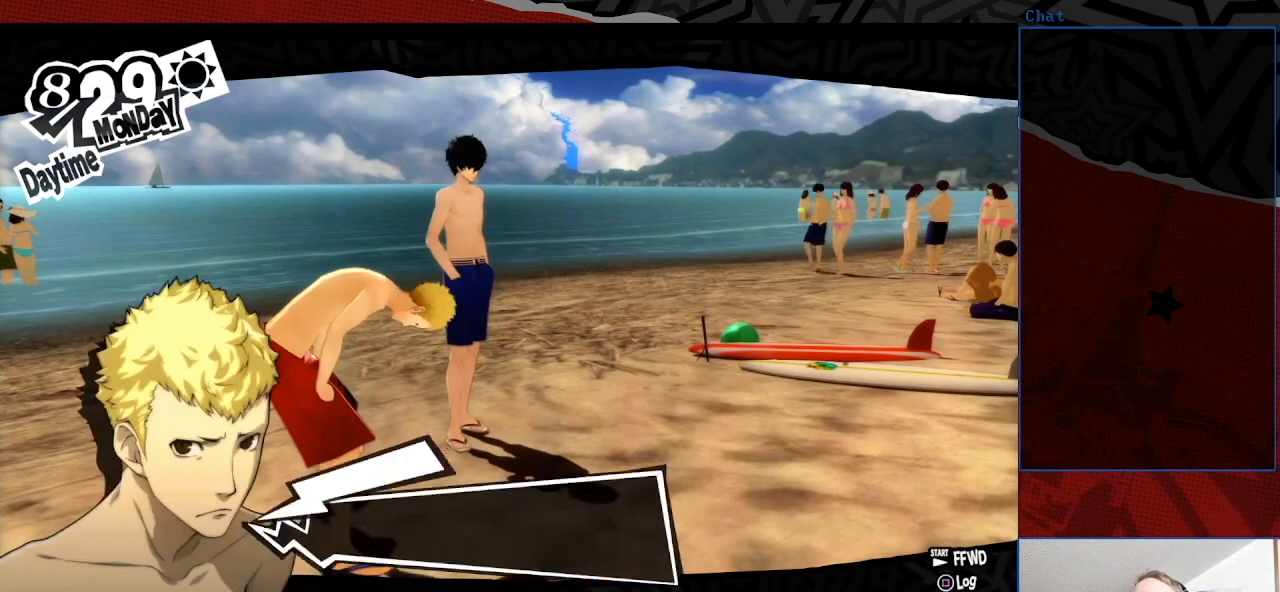
{"buttons": [], "left_stick": "center", "right_stick": "center", "events": []}
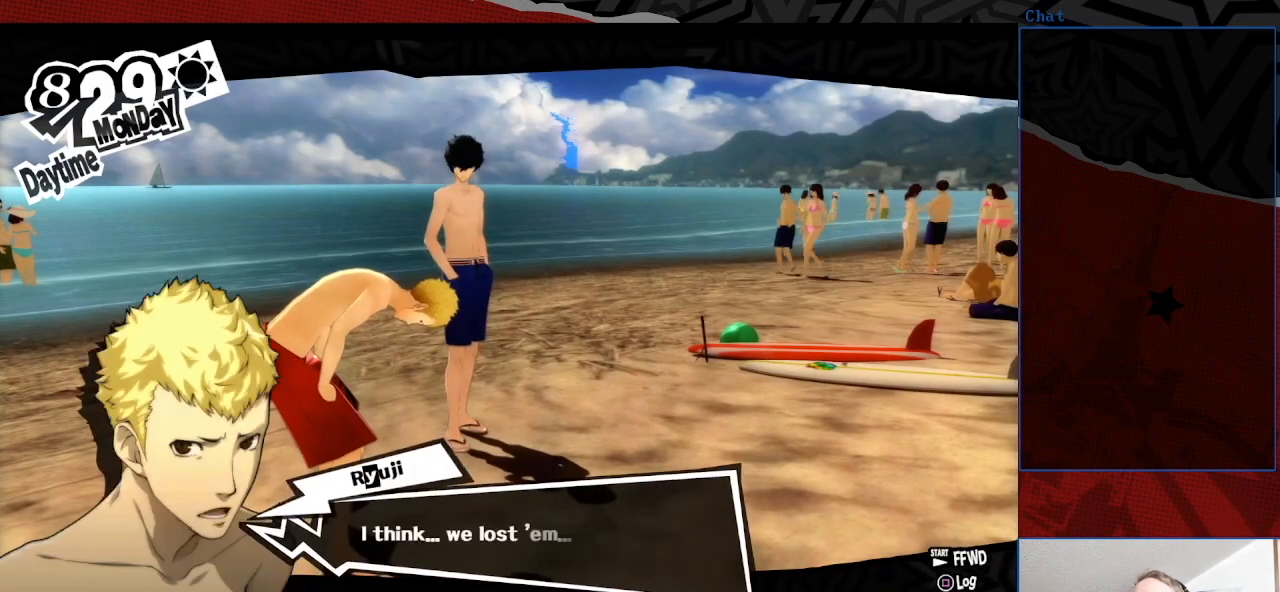
{"buttons": [], "left_stick": "center", "right_stick": "center", "events": []}
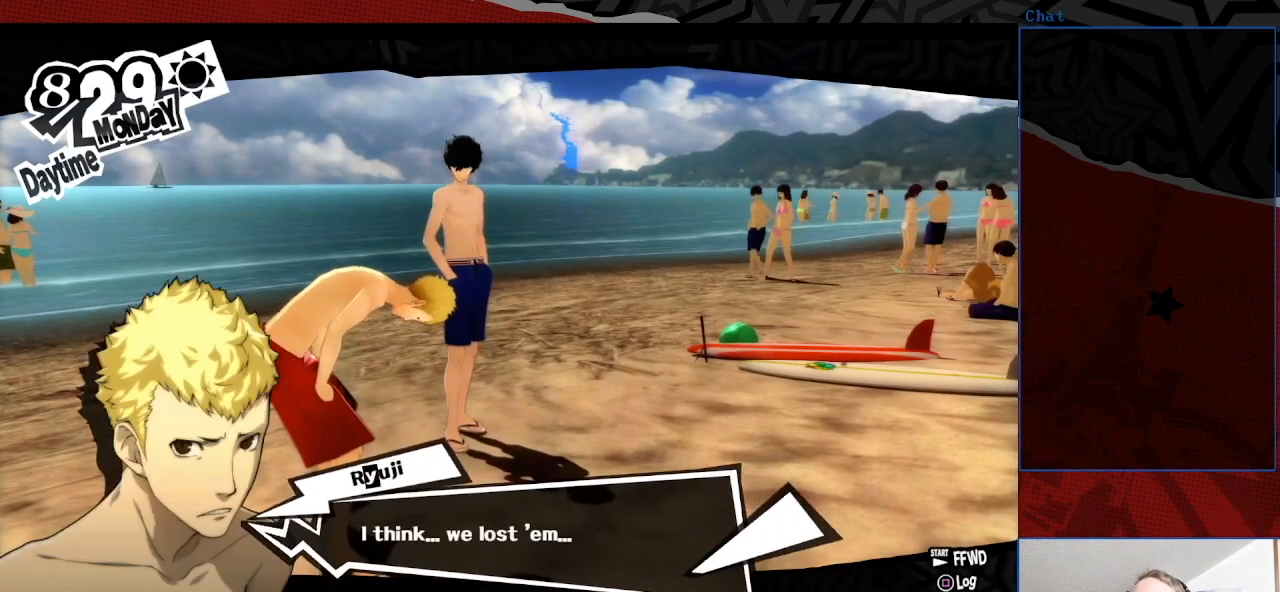
{"buttons": [], "left_stick": "center", "right_stick": "center", "events": [[167, "CROSS", "down"], [300, "CROSS", "up"]]}
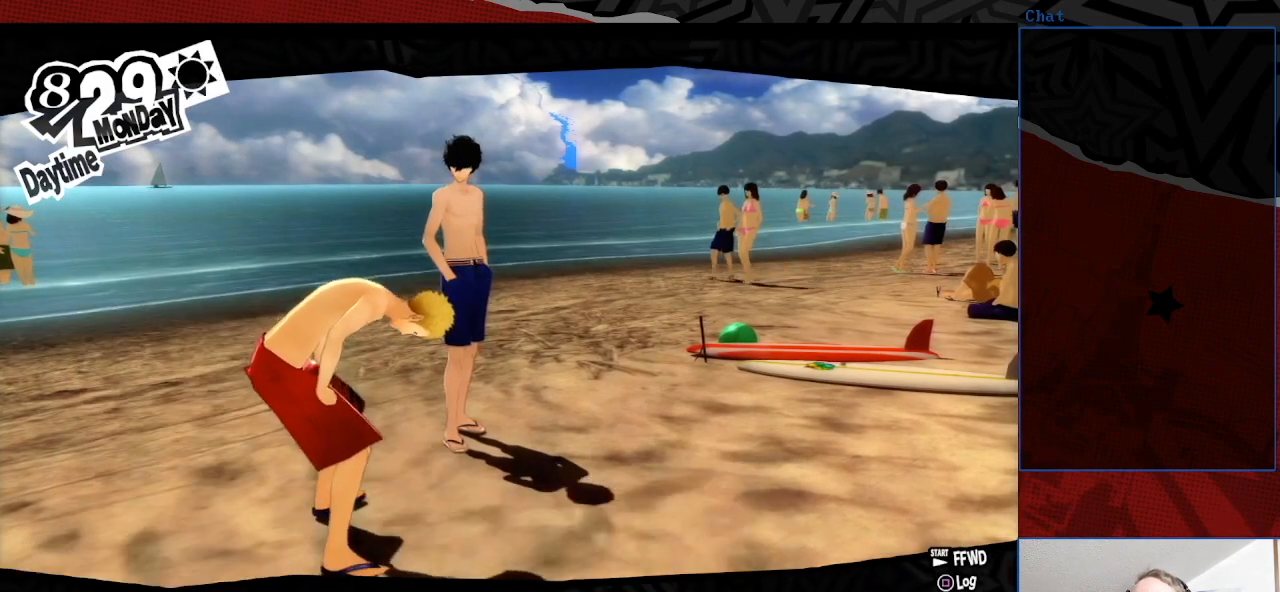
{"buttons": [], "left_stick": "center", "right_stick": "center", "events": []}
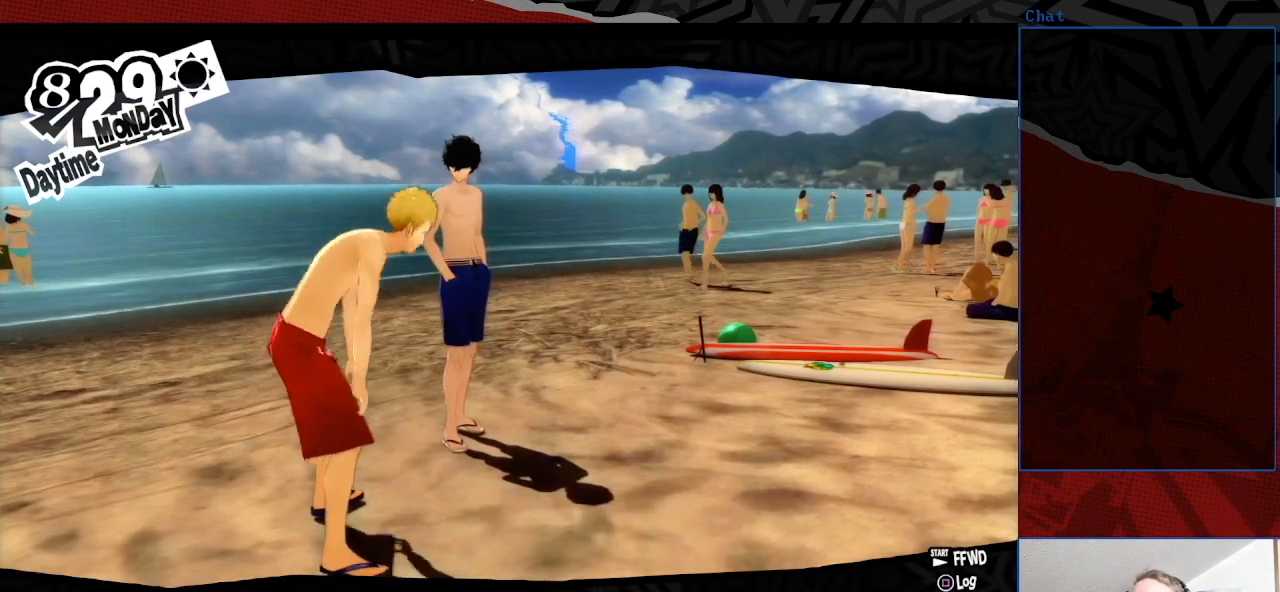
{"buttons": [], "left_stick": "center", "right_stick": "center", "events": []}
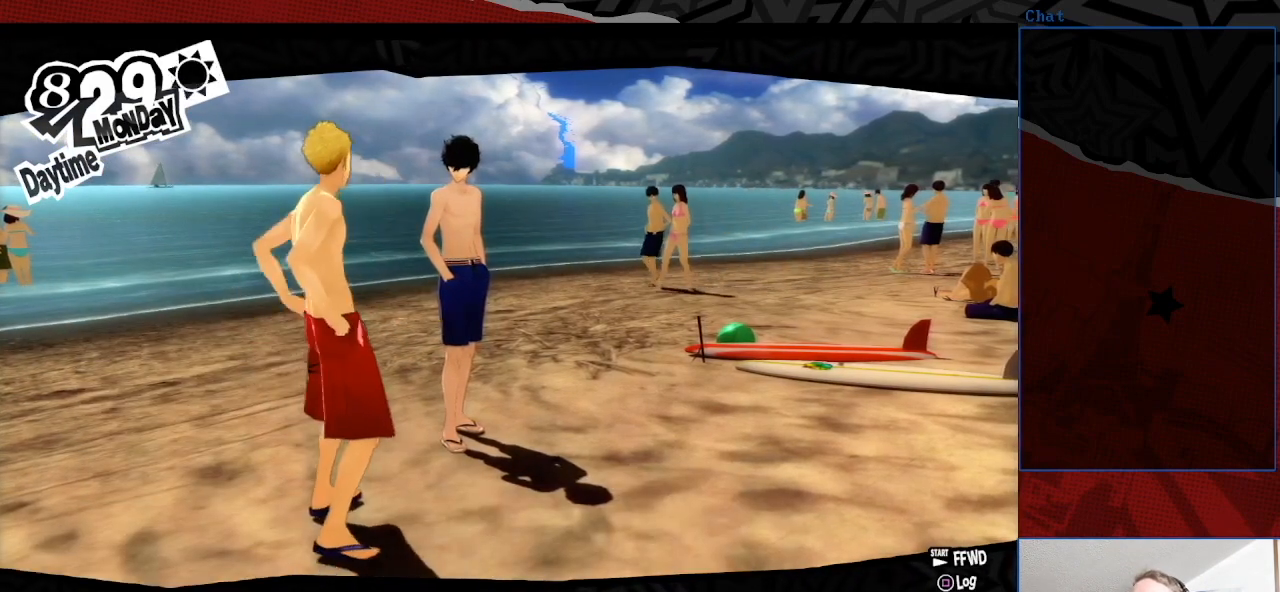
{"buttons": [], "left_stick": "center", "right_stick": "center", "events": []}
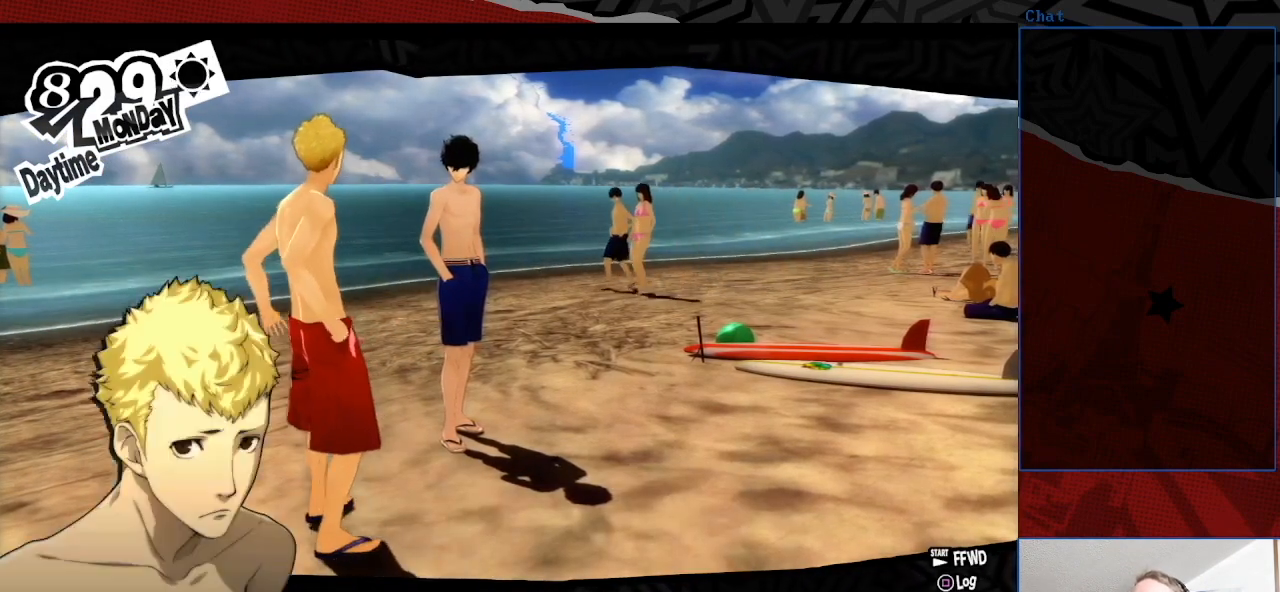
{"buttons": [], "left_stick": "center", "right_stick": "center", "events": []}
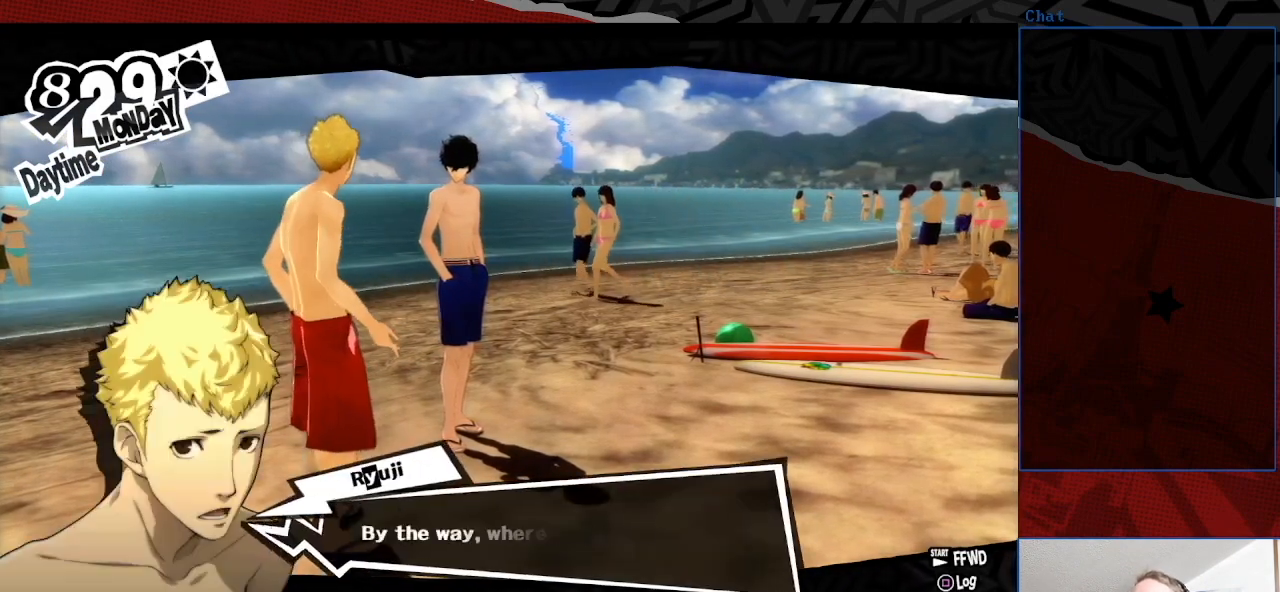
{"buttons": [], "left_stick": "center", "right_stick": "center", "events": [[100, "CROSS", "down"], [233, "CROSS", "up"]]}
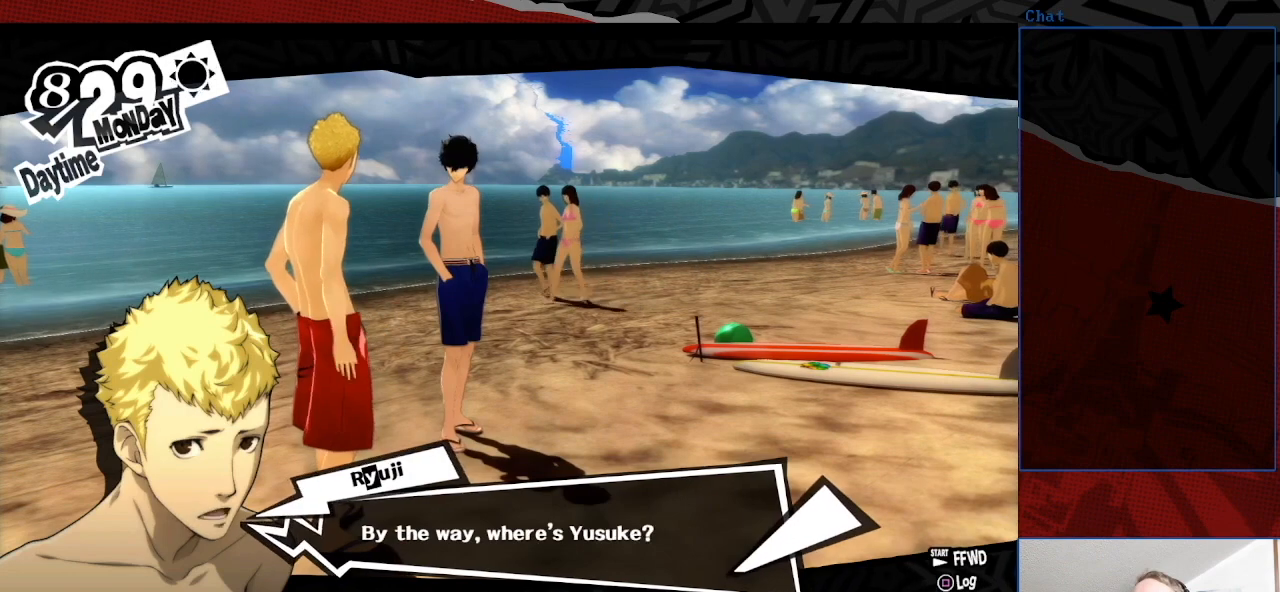
{"buttons": [], "left_stick": "center", "right_stick": "center", "events": [[400, "CROSS", "down"], [500, "CROSS", "up"]]}
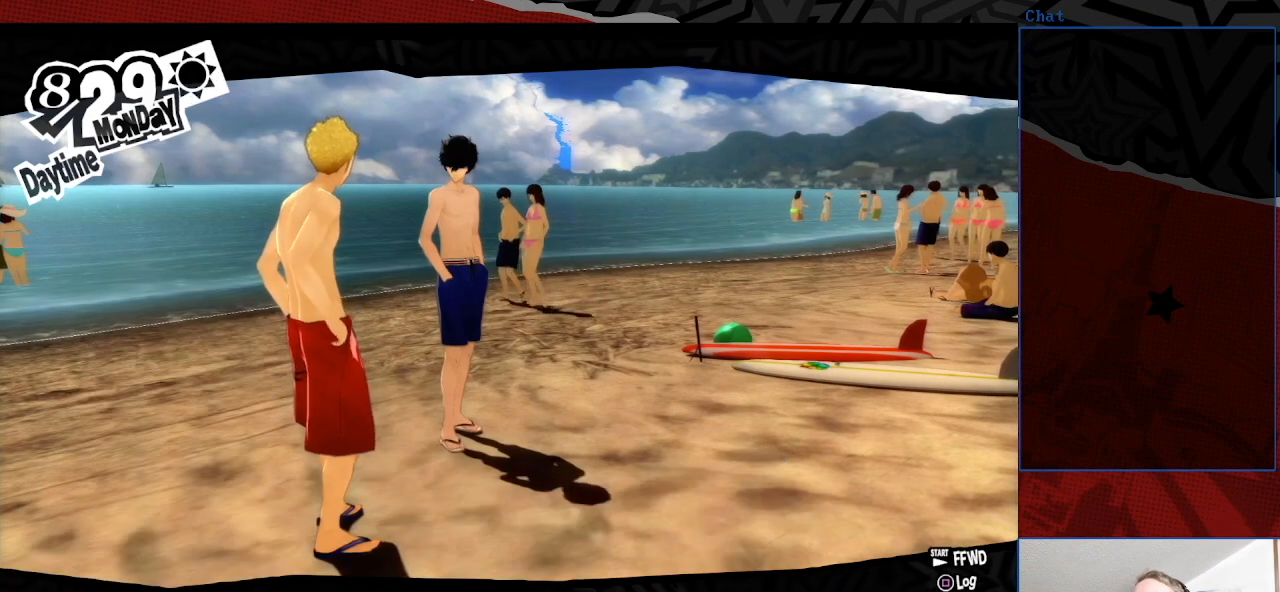
{"buttons": [], "left_stick": "center", "right_stick": "center", "events": []}
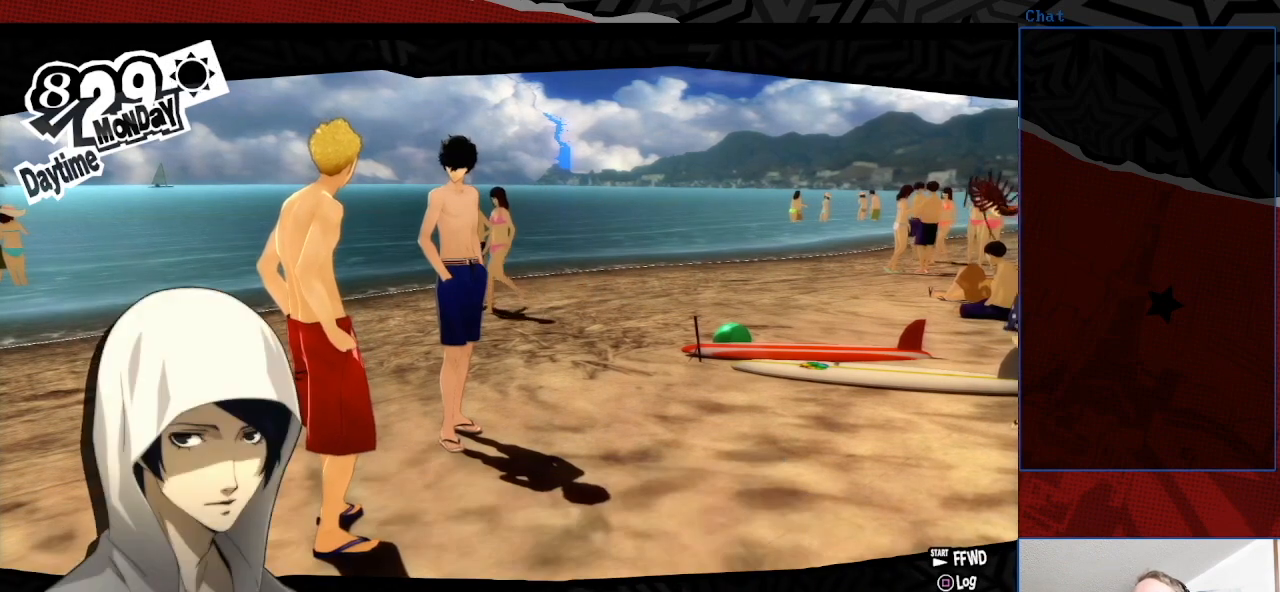
{"buttons": [], "left_stick": "center", "right_stick": "center", "events": []}